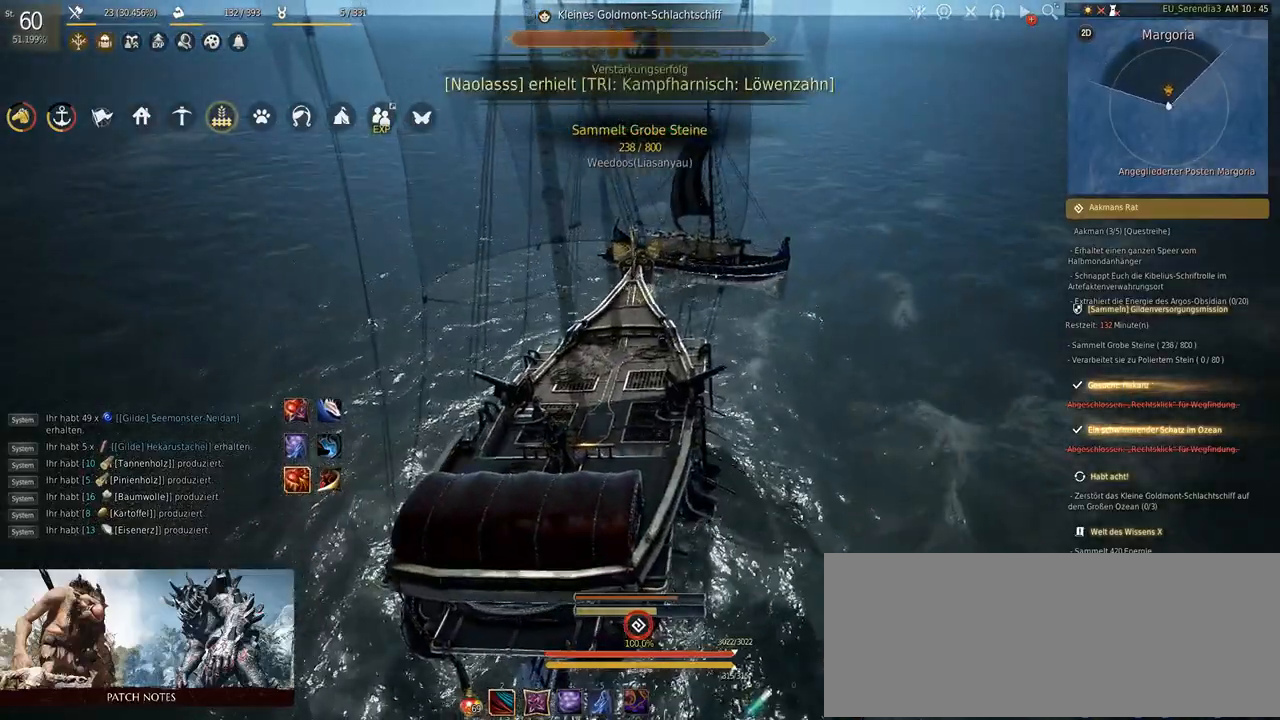
Gameplay with keyboard and mouse; each line is a JSON object with the keys and mouse buttons held at the frame after it. "events" lists presses ("down") and releases ("up") of "a", "d", "e", "f", "q", "s", "shift", "space", "tab", "w", "mouse_left" and "mouse_right" between this image and that frame as [ms after this image, input, new state], when the widget could be followed in between. "mouse_left", "mouse_right" = the "left", "right" buttons of the "mouse" list. No other keys are recorded. Mouse movement is not recorded.
{"keys": ["q"], "mouse": [], "events": []}
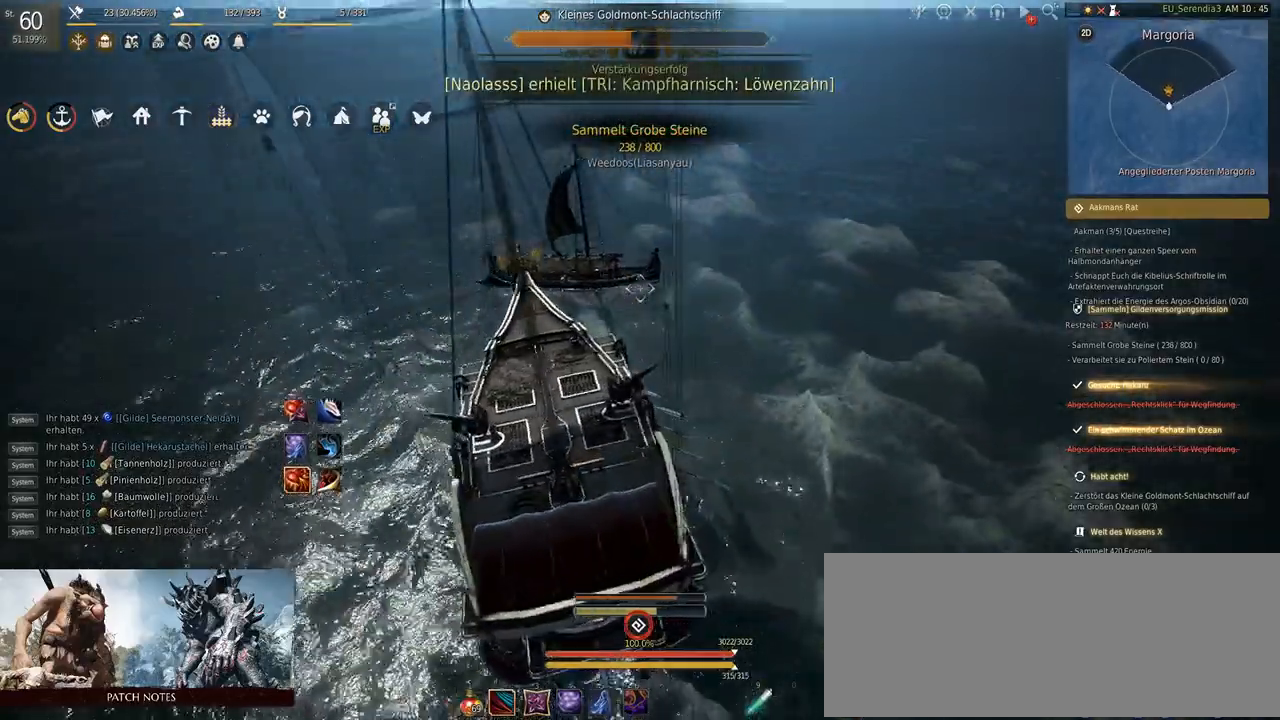
{"keys": ["q"], "mouse": [], "events": []}
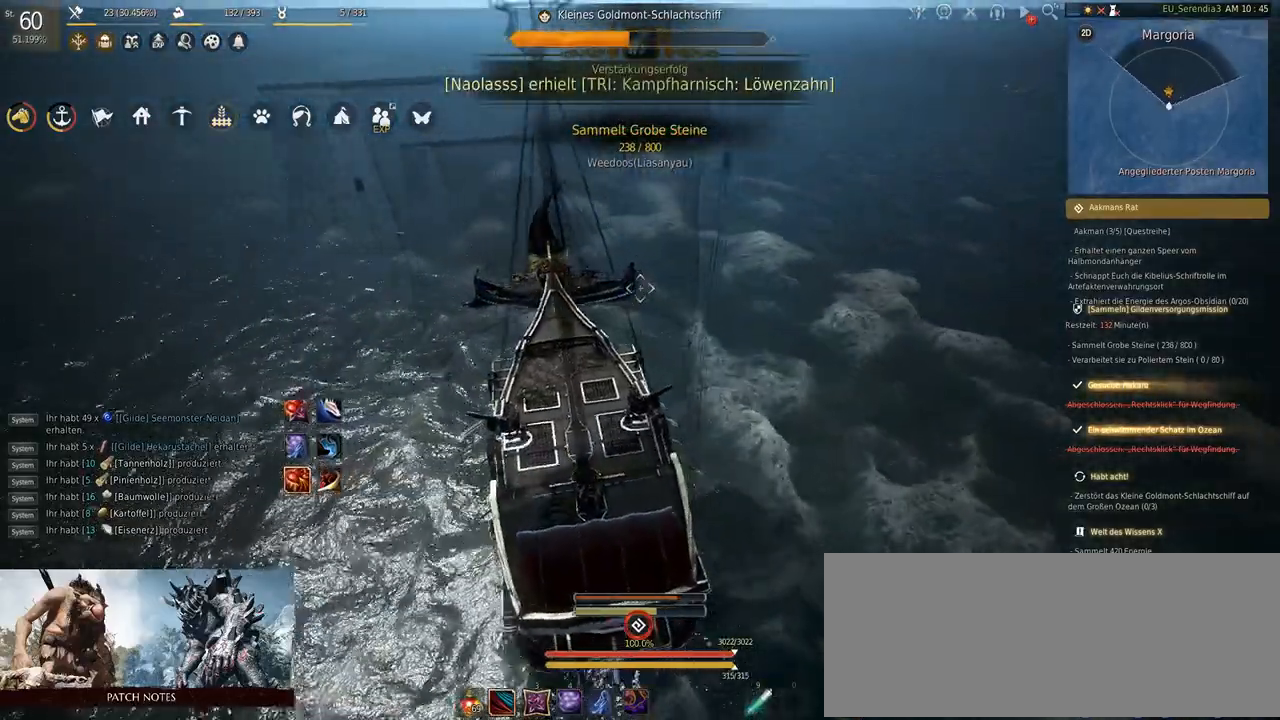
{"keys": ["q"], "mouse": [], "events": []}
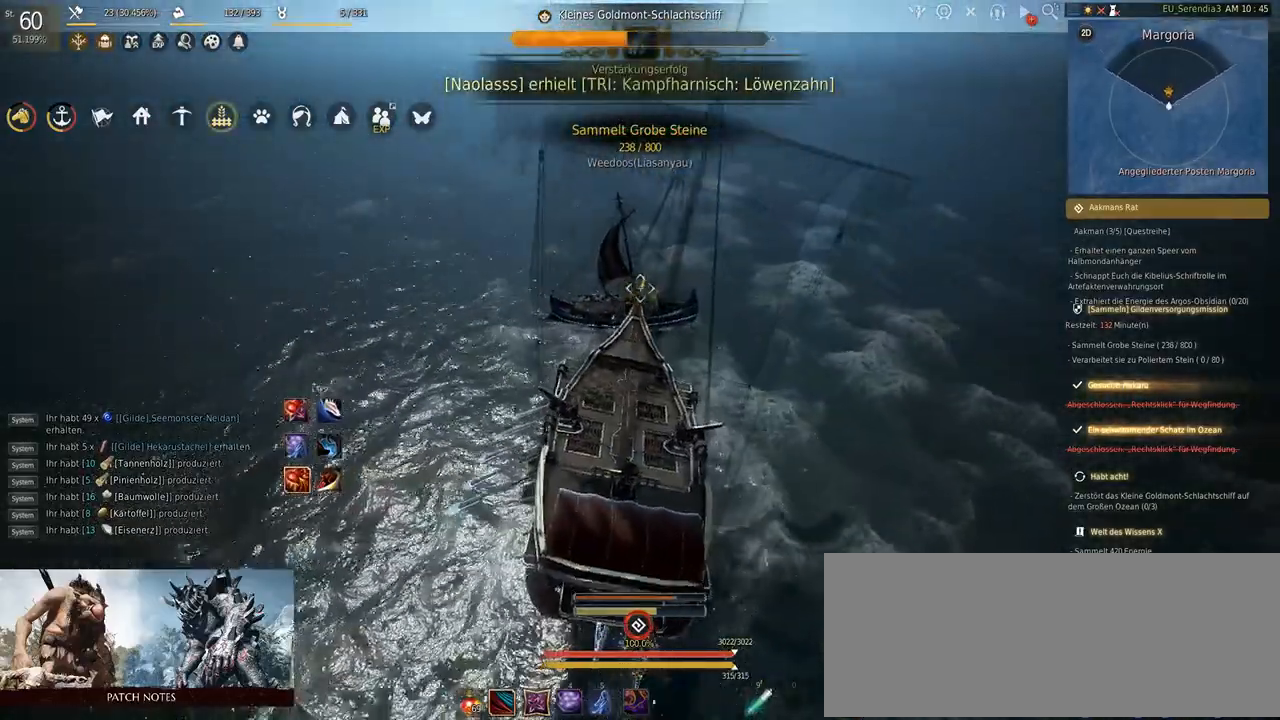
{"keys": [], "mouse": [], "events": [[400, "q", "up"]]}
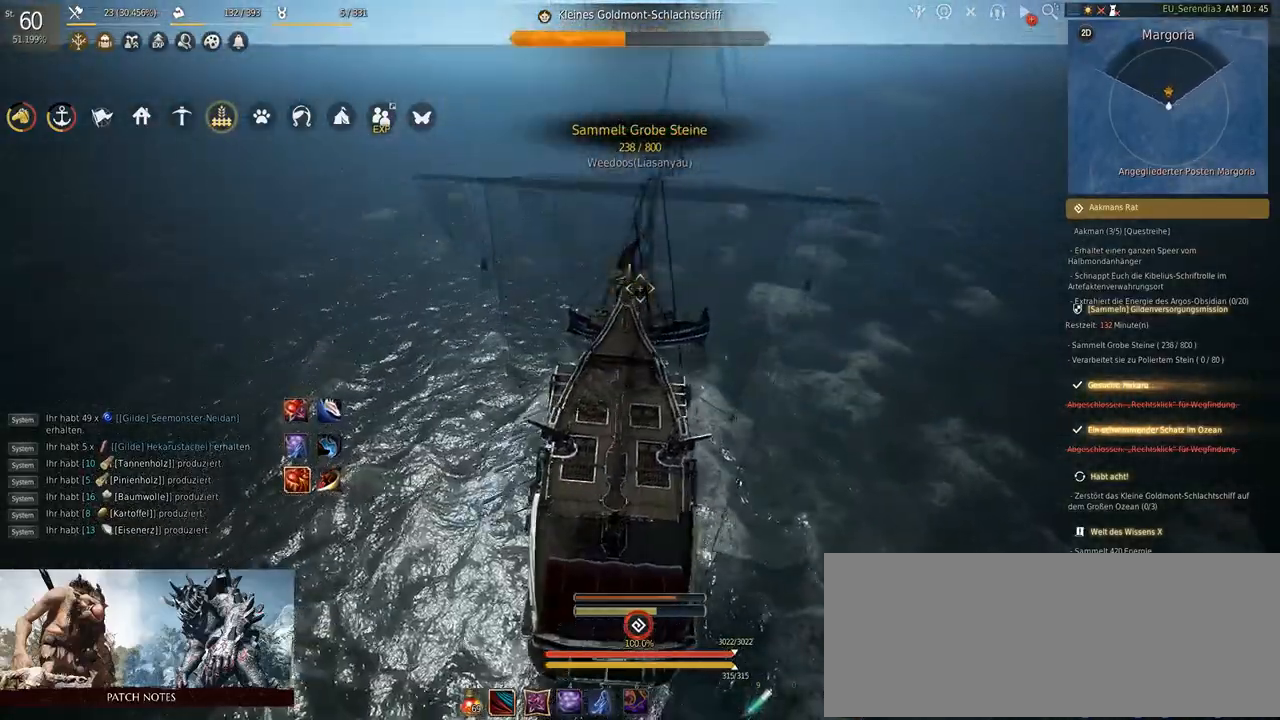
{"keys": ["s"], "mouse": [], "events": [[333, "s", "down"]]}
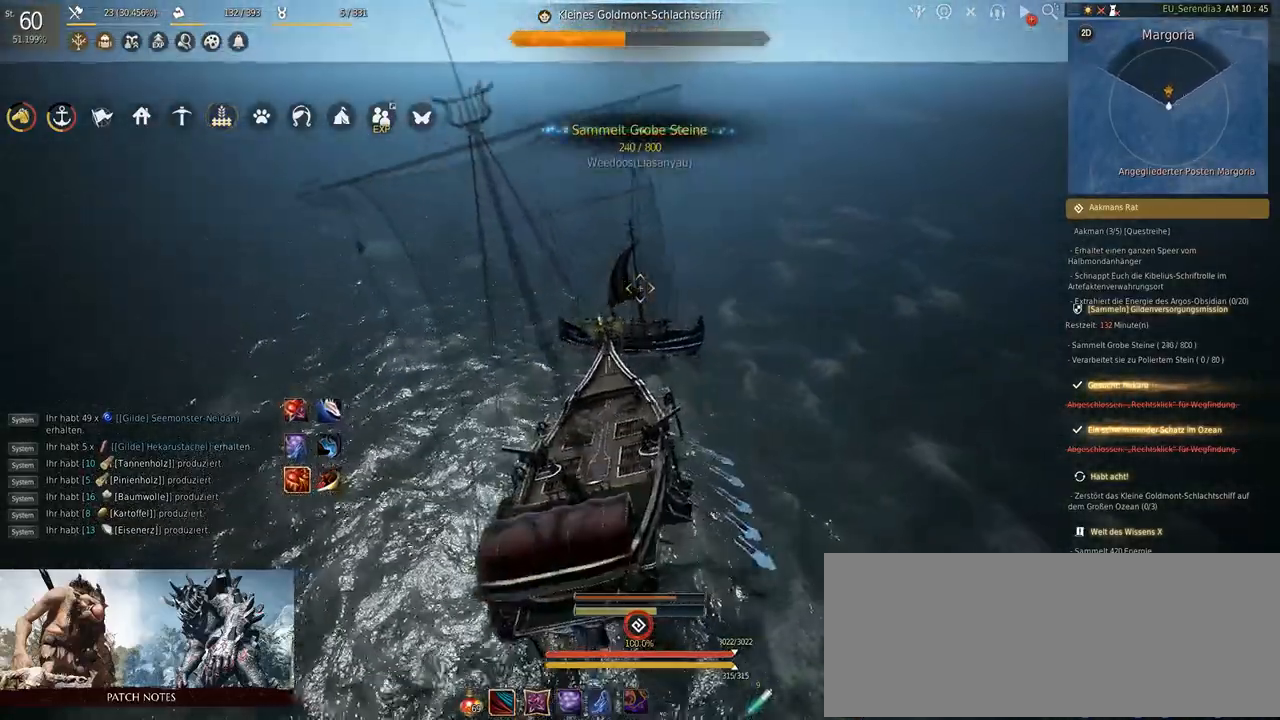
{"keys": ["s"], "mouse": [], "events": []}
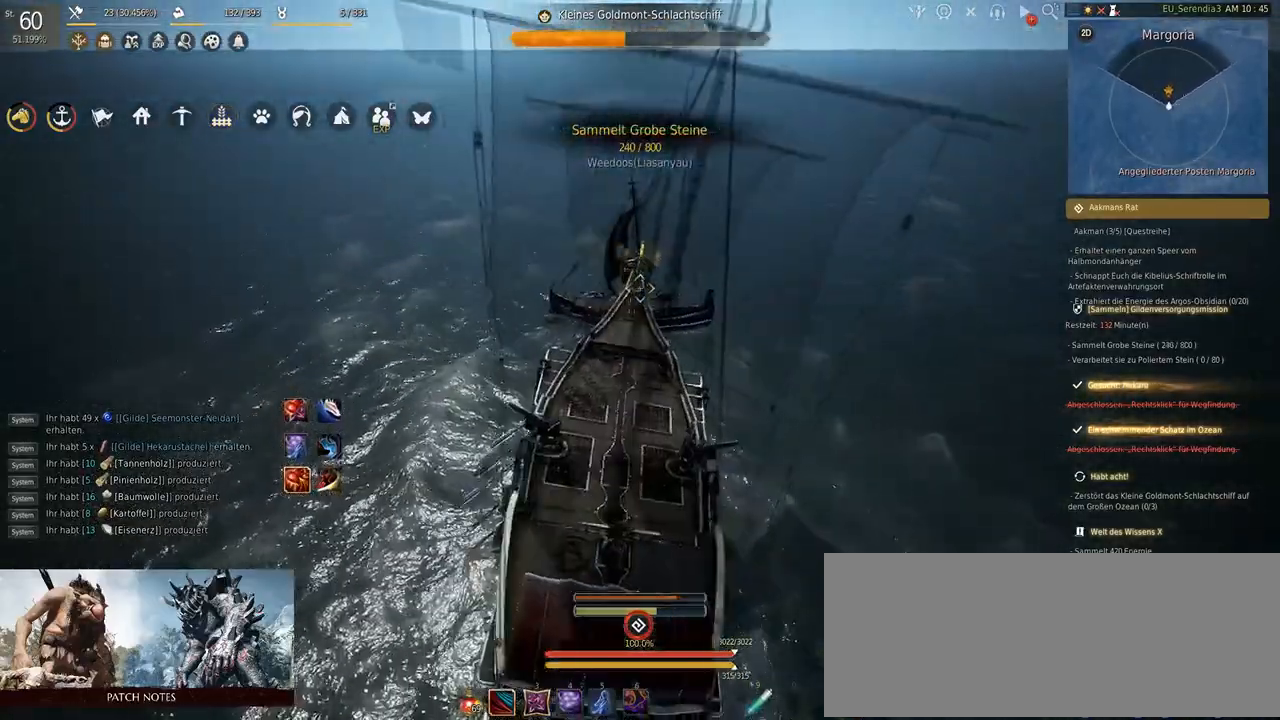
{"keys": ["s"], "mouse": [], "events": []}
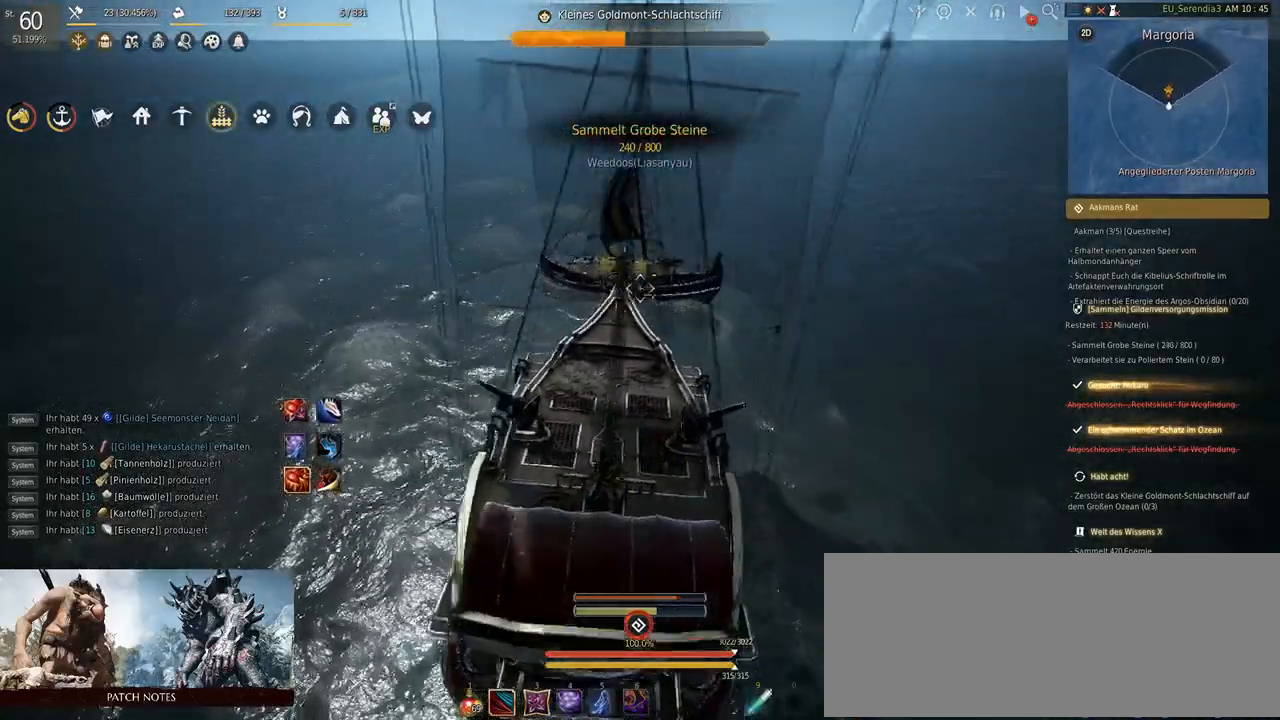
{"keys": ["s"], "mouse": [], "events": []}
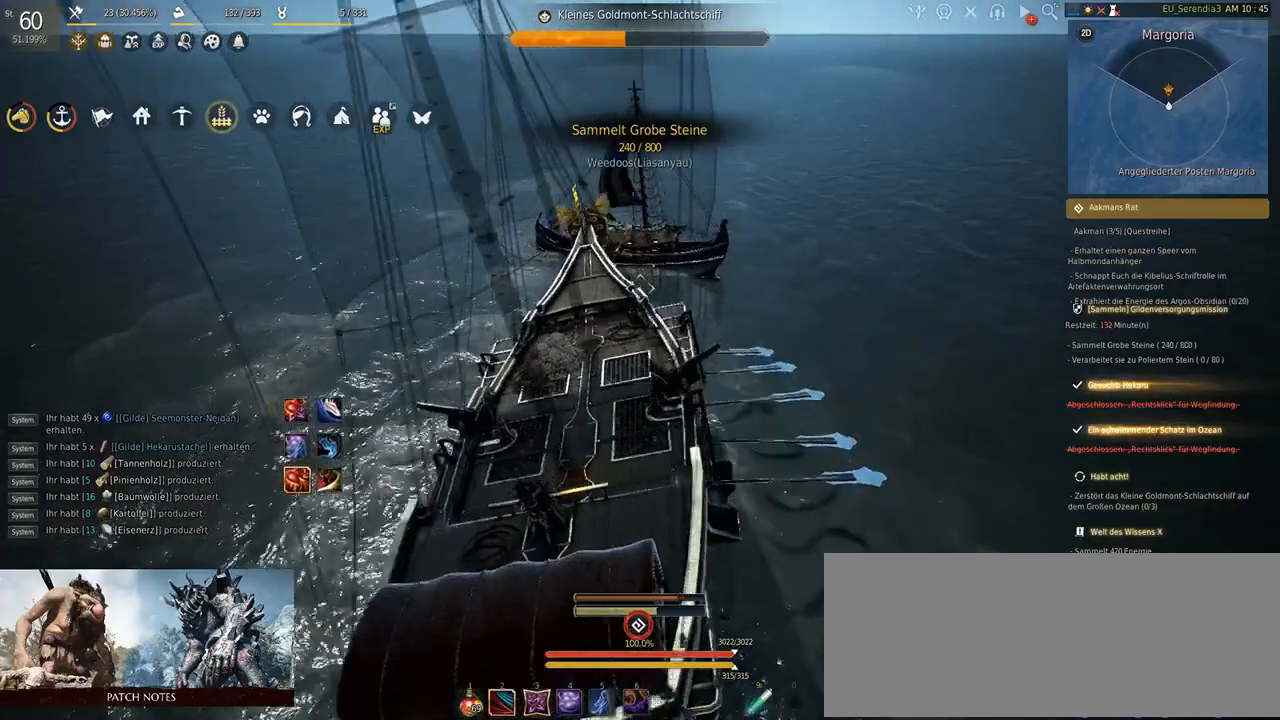
{"keys": ["s"], "mouse": [], "events": []}
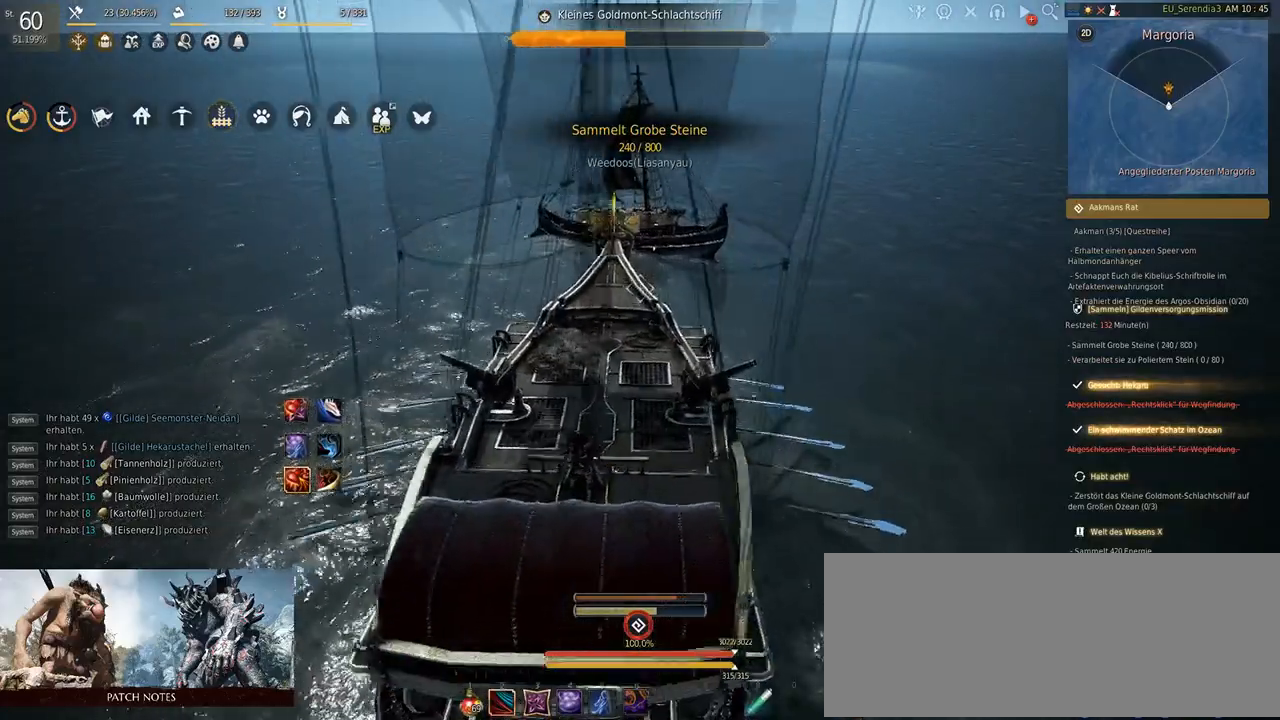
{"keys": ["s"], "mouse": [], "events": []}
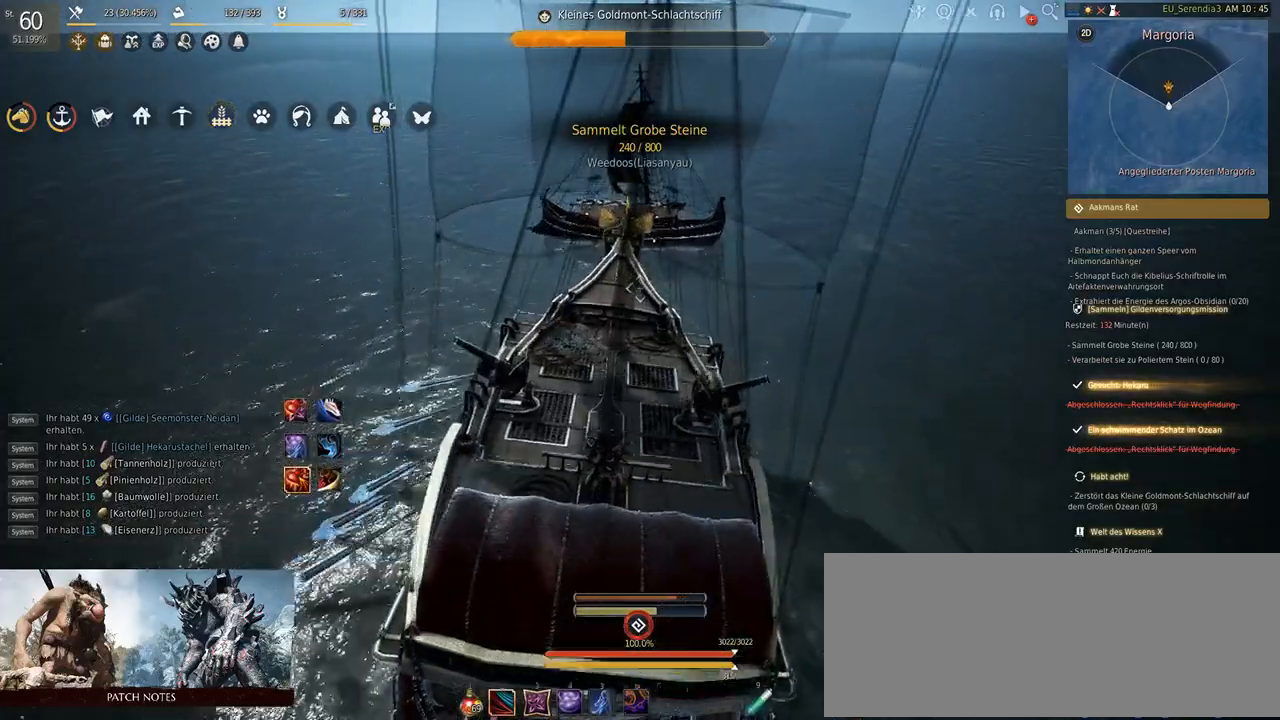
{"keys": ["s"], "mouse": [], "events": []}
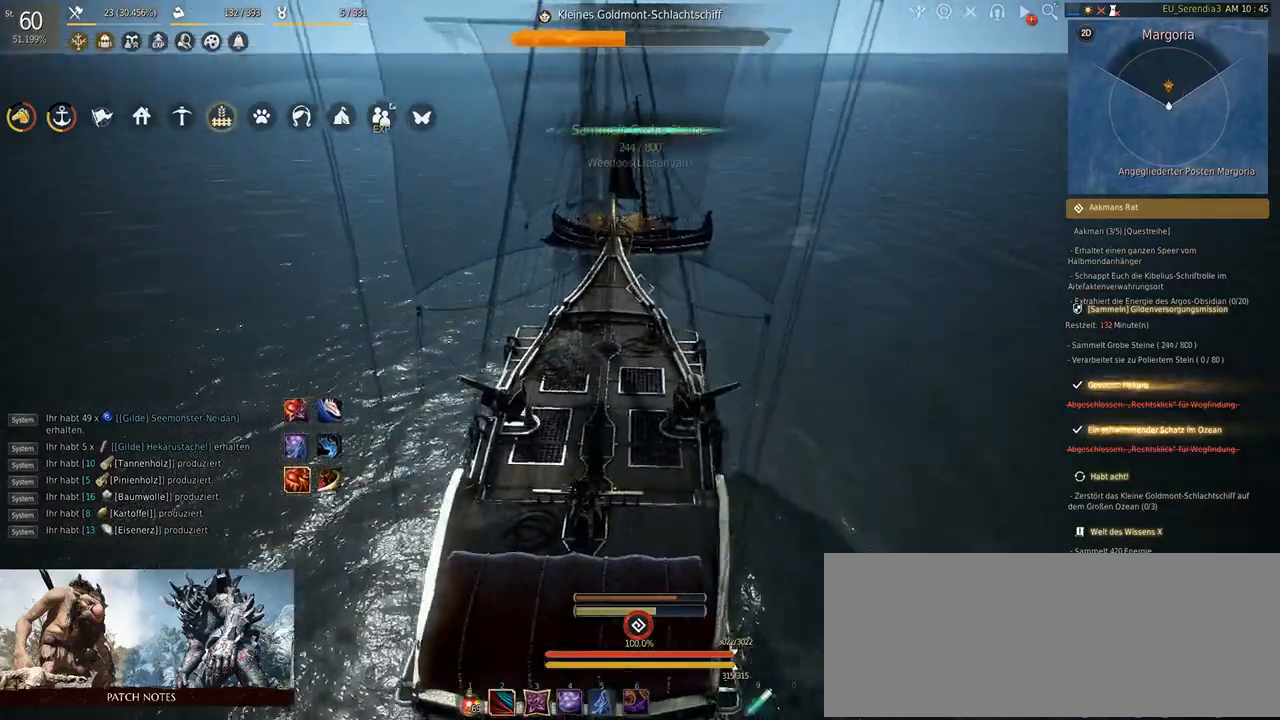
{"keys": ["s"], "mouse": [], "events": []}
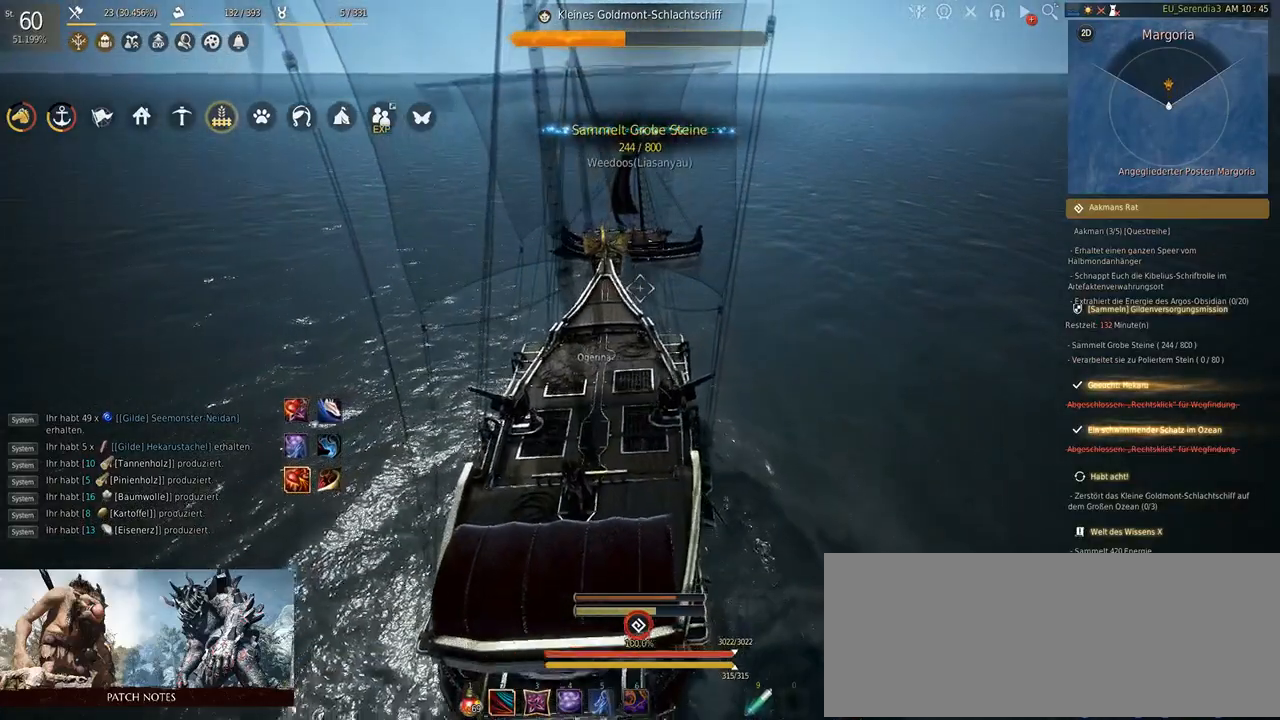
{"keys": ["s"], "mouse": [], "events": []}
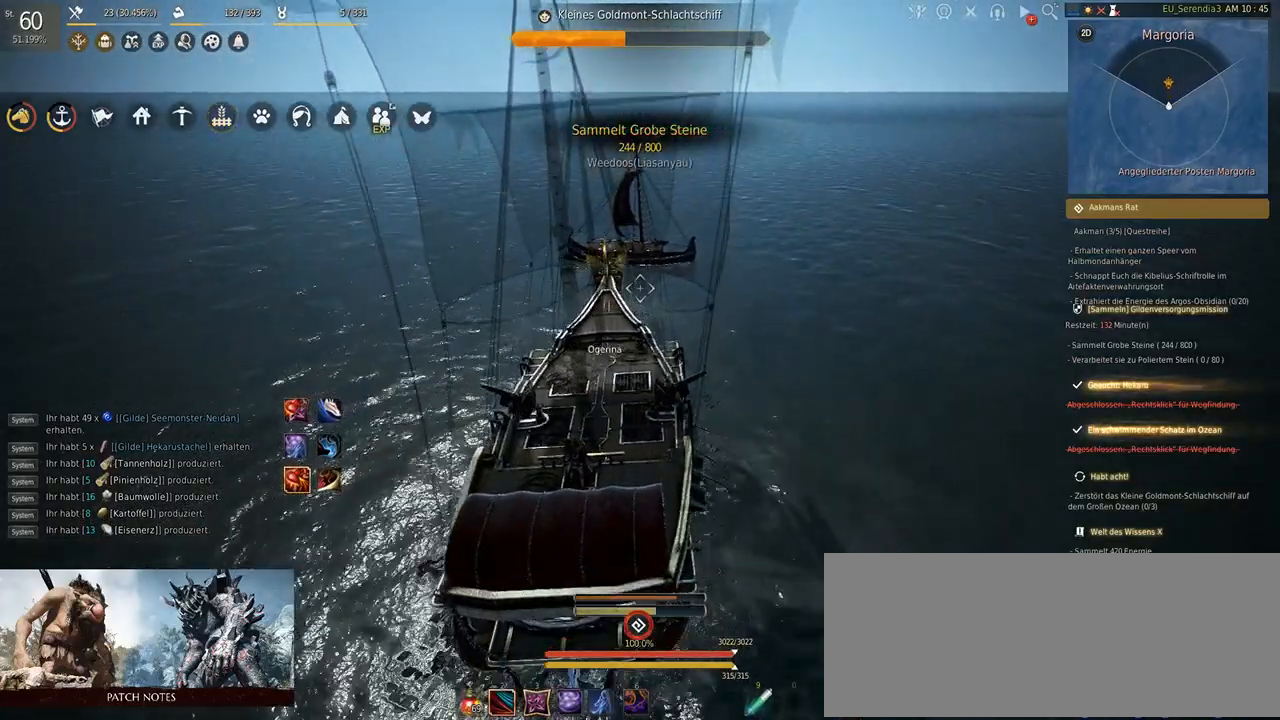
{"keys": ["s"], "mouse": [], "events": []}
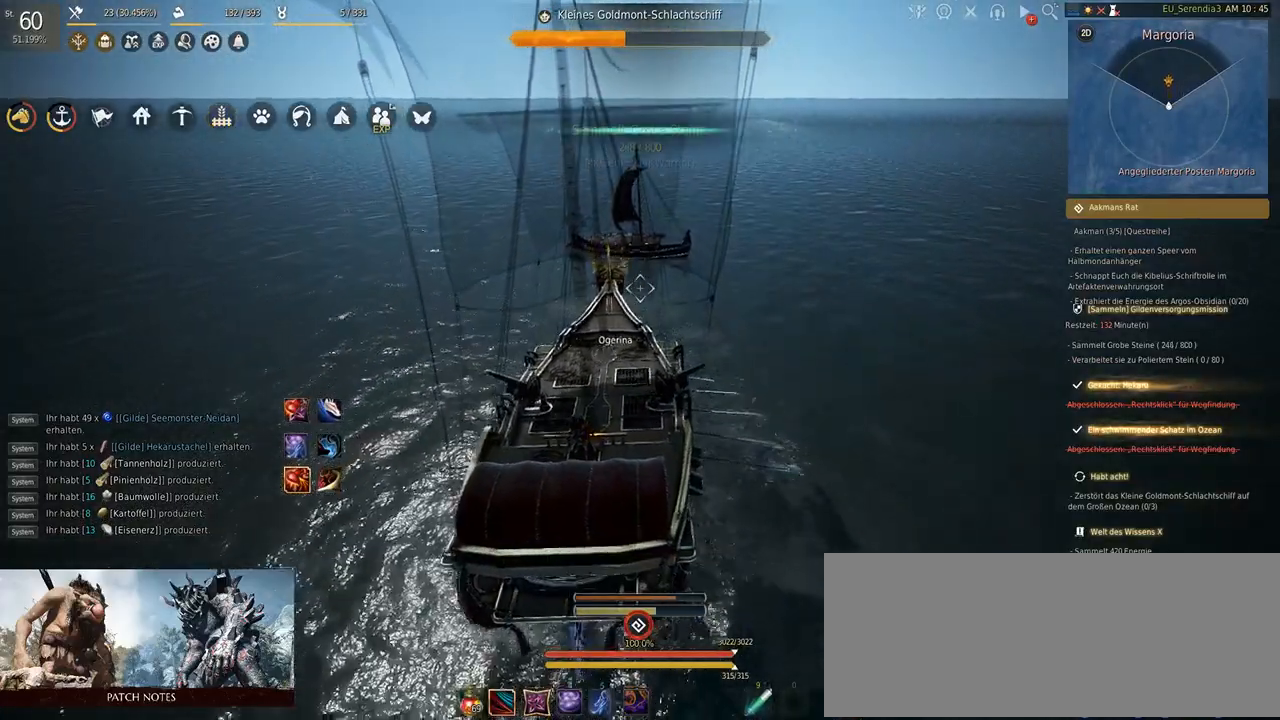
{"keys": ["s"], "mouse": [], "events": []}
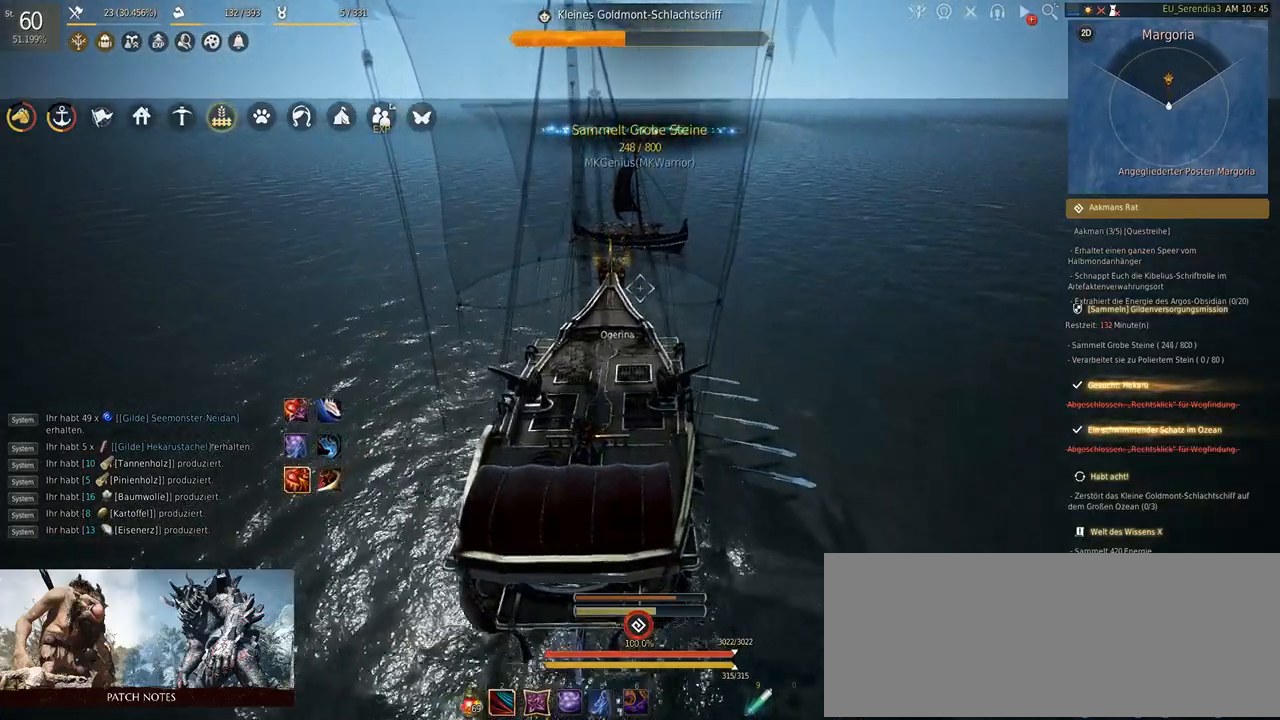
{"keys": ["s"], "mouse": [], "events": []}
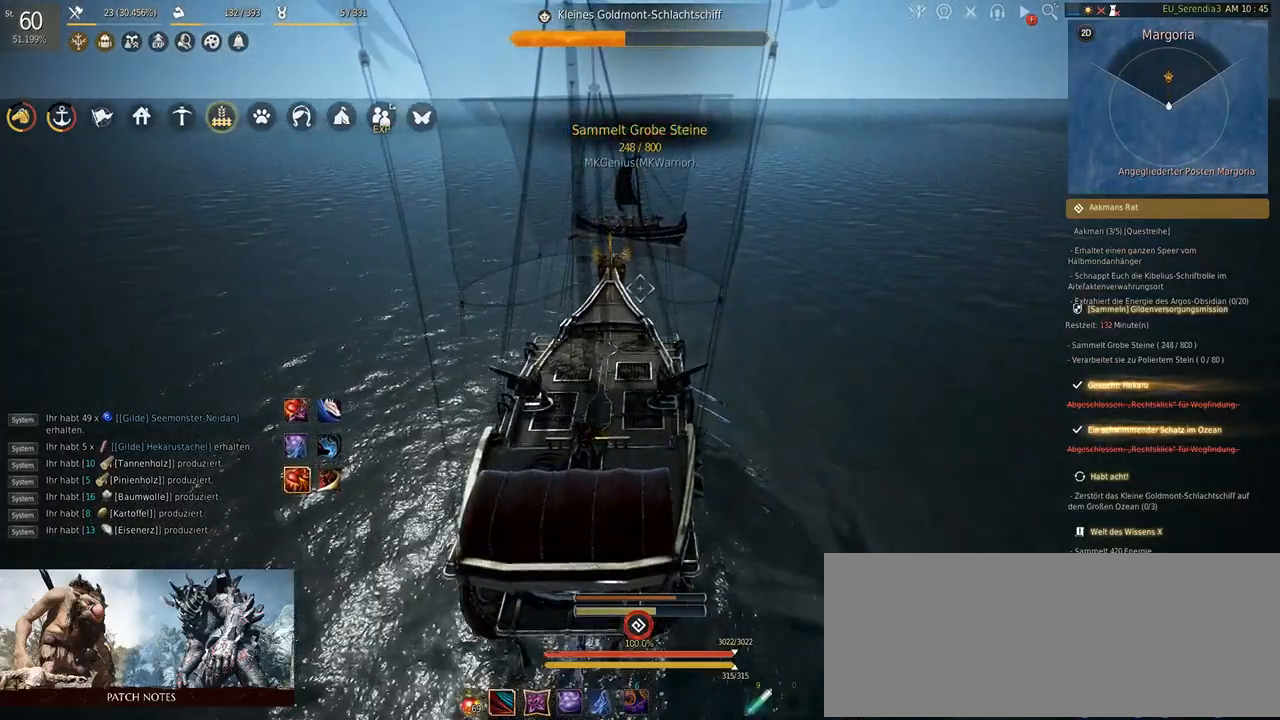
{"keys": ["s"], "mouse": [], "events": []}
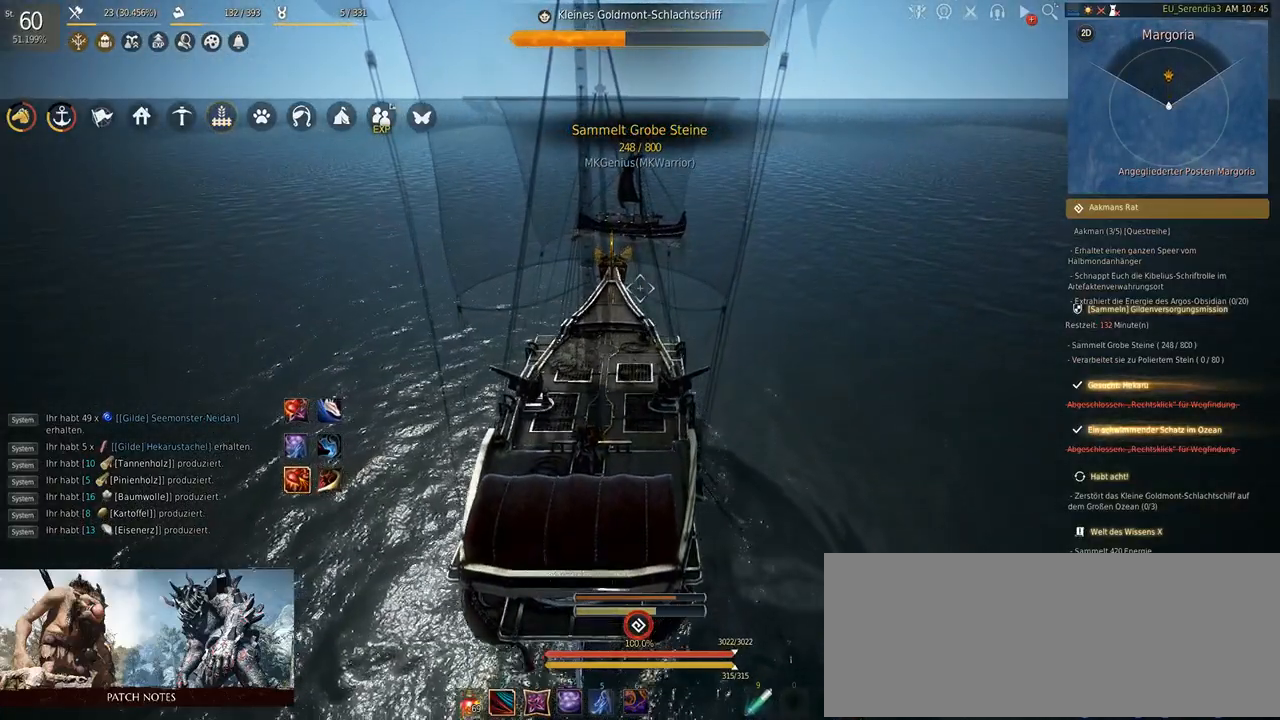
{"keys": ["s"], "mouse": [], "events": []}
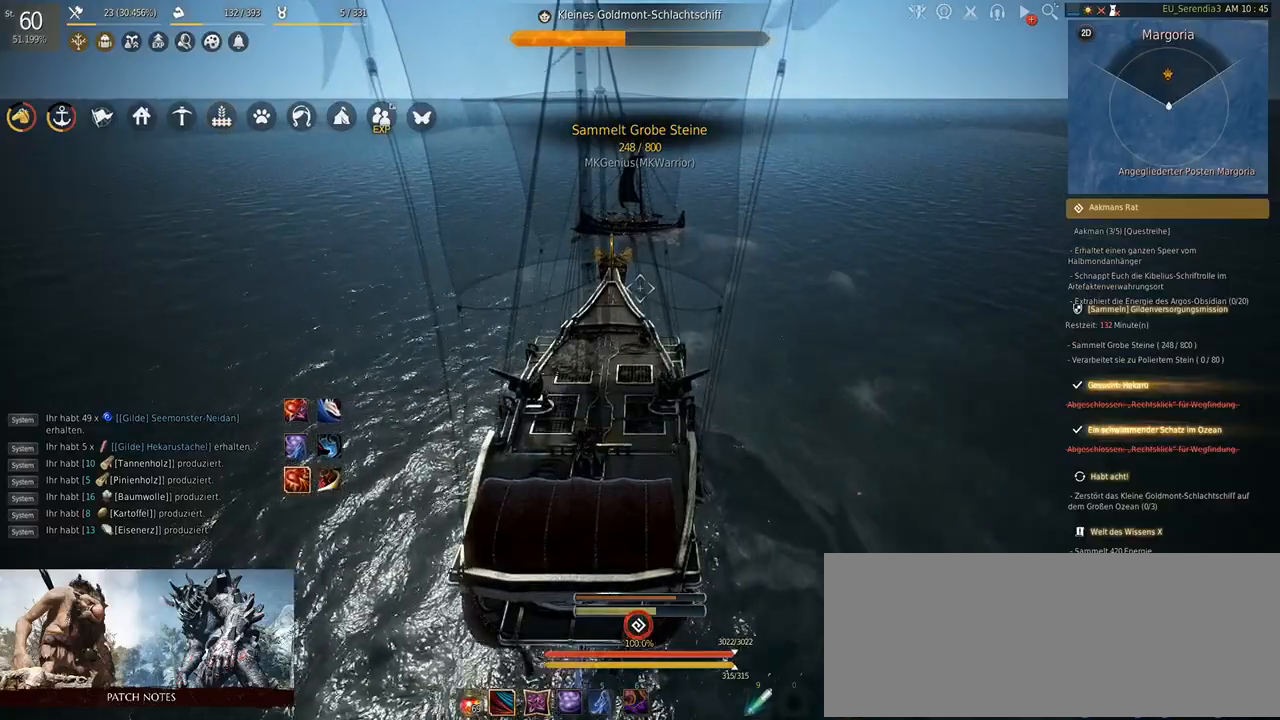
{"keys": [], "mouse": [], "events": [[33, "s", "up"]]}
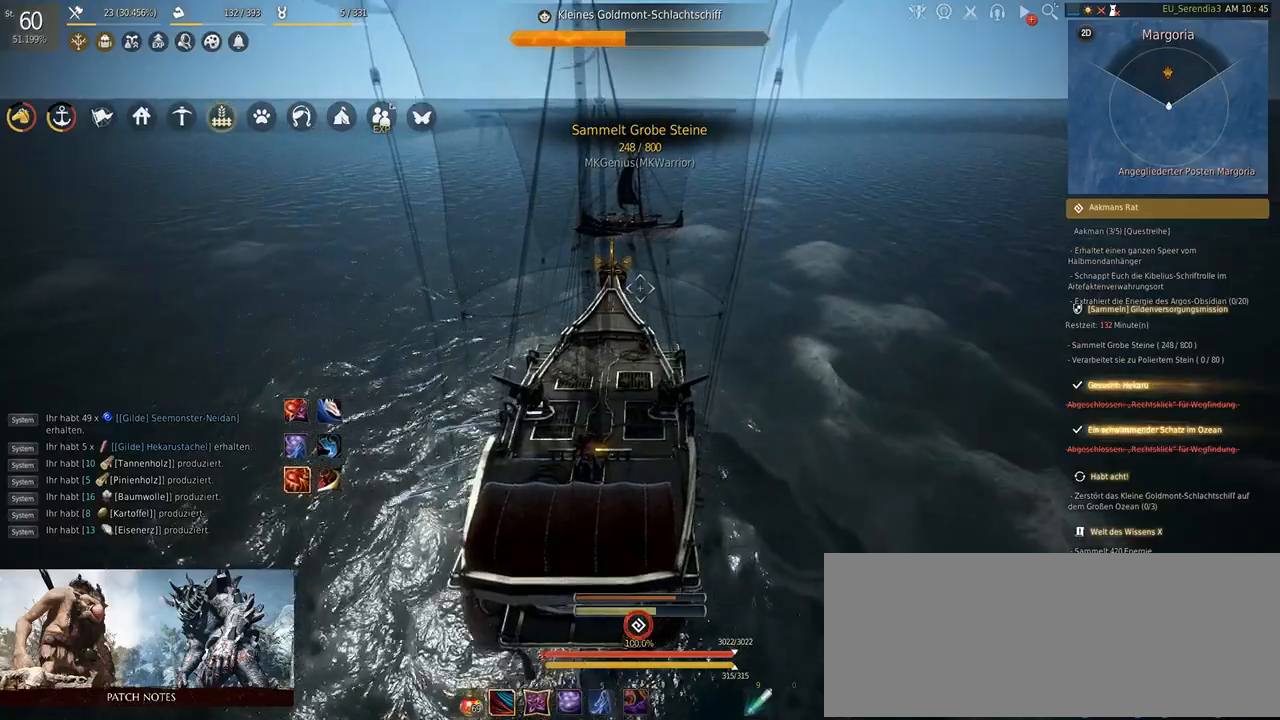
{"keys": [], "mouse": [], "events": []}
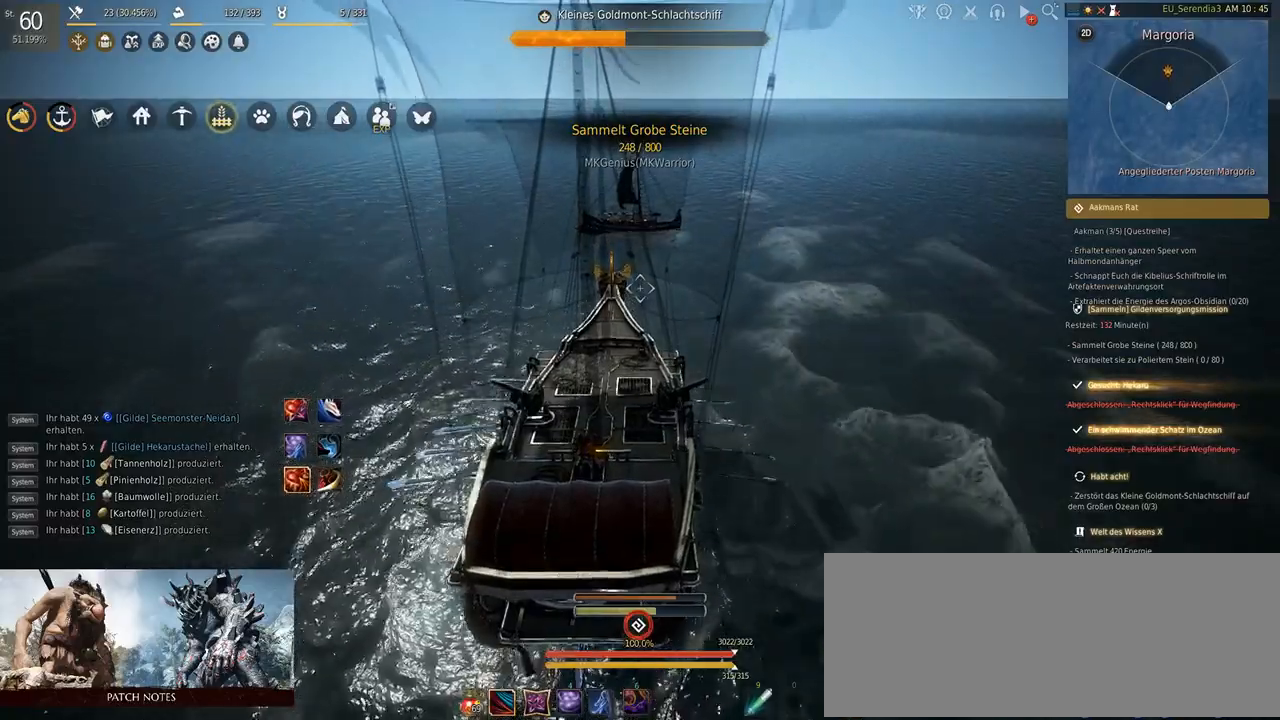
{"keys": ["q", "w"], "mouse": [], "events": [[117, "w", "down"], [333, "q", "down"]]}
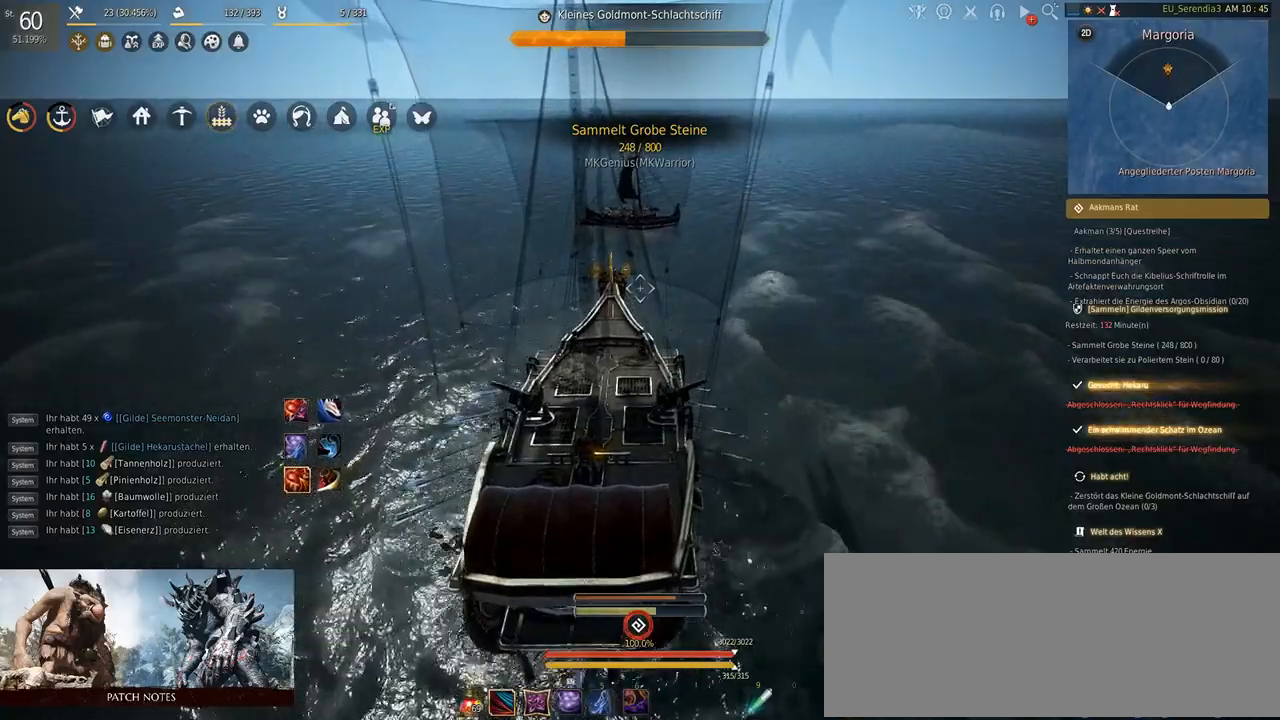
{"keys": ["q", "w"], "mouse": [], "events": []}
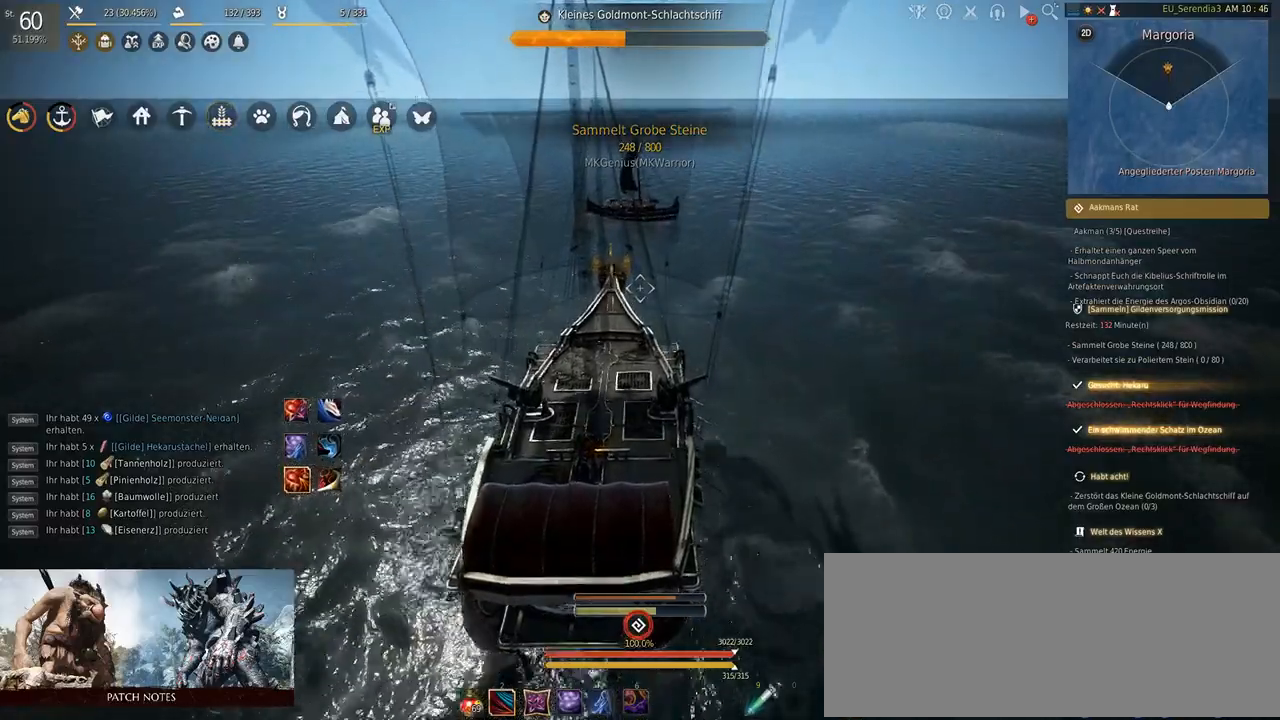
{"keys": ["w"], "mouse": [], "events": [[500, "q", "up"]]}
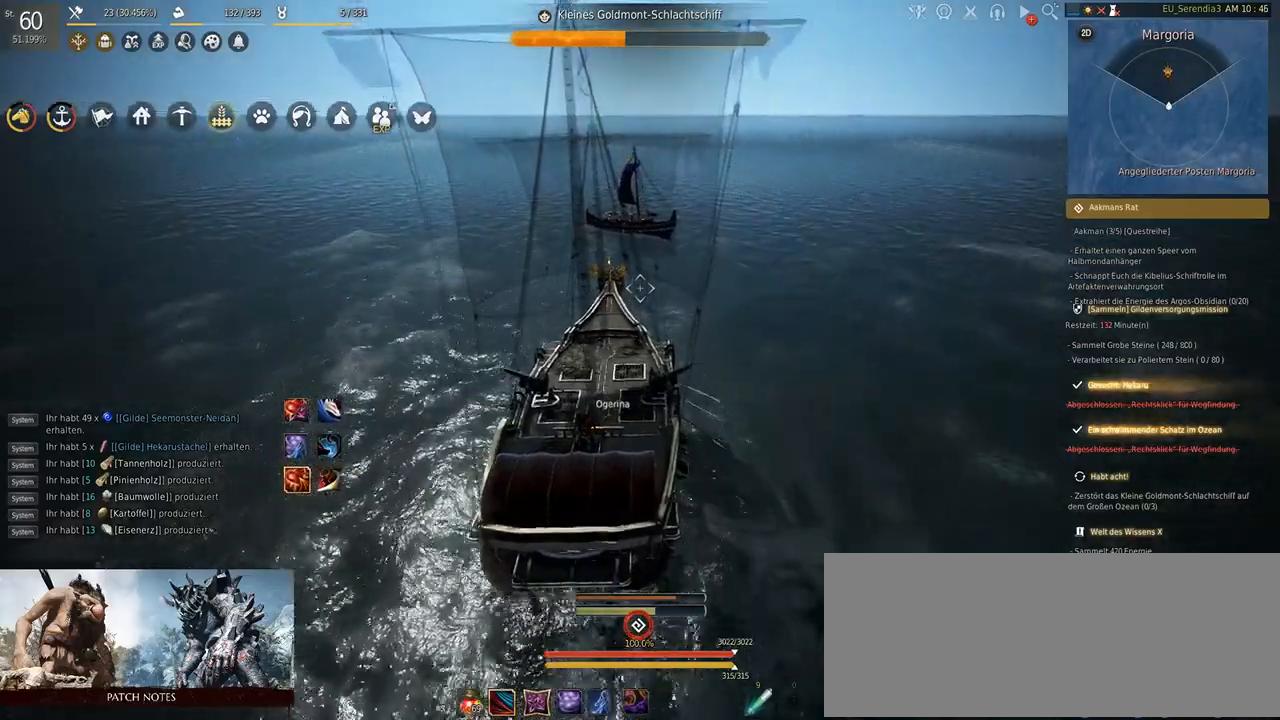
{"keys": ["w"], "mouse": [], "events": []}
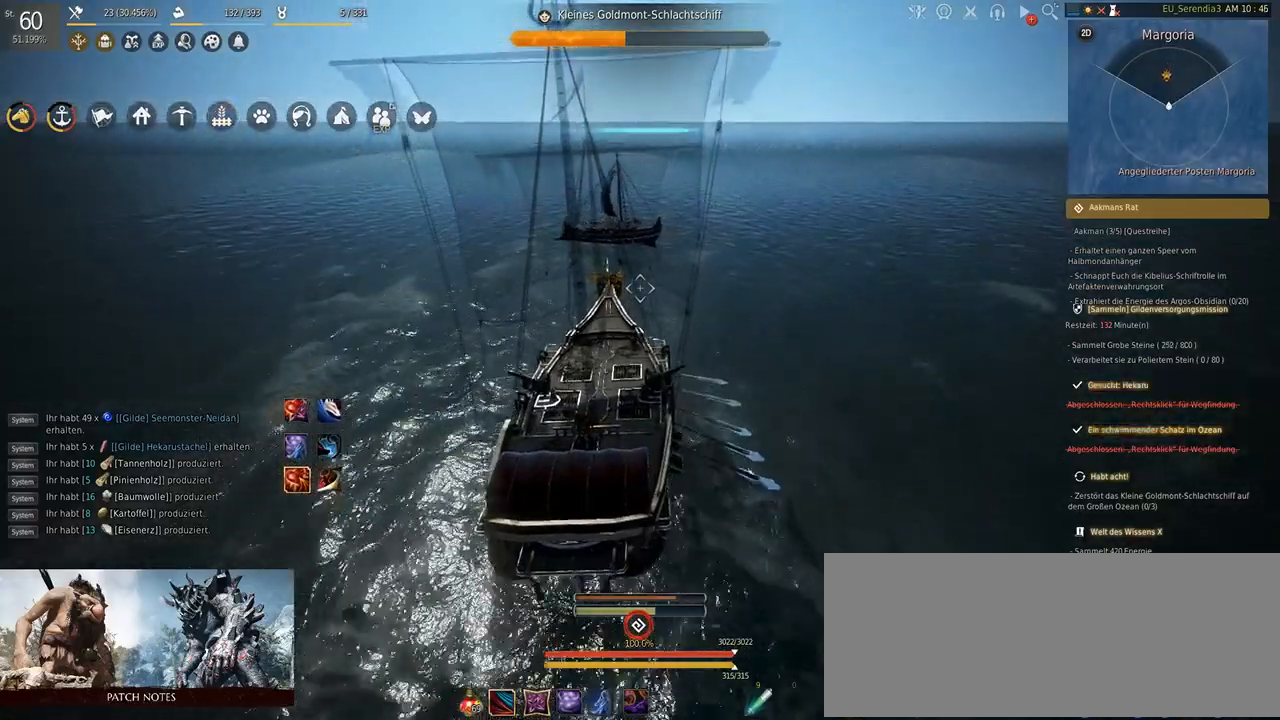
{"keys": ["q", "w"], "mouse": [], "events": [[450, "q", "down"]]}
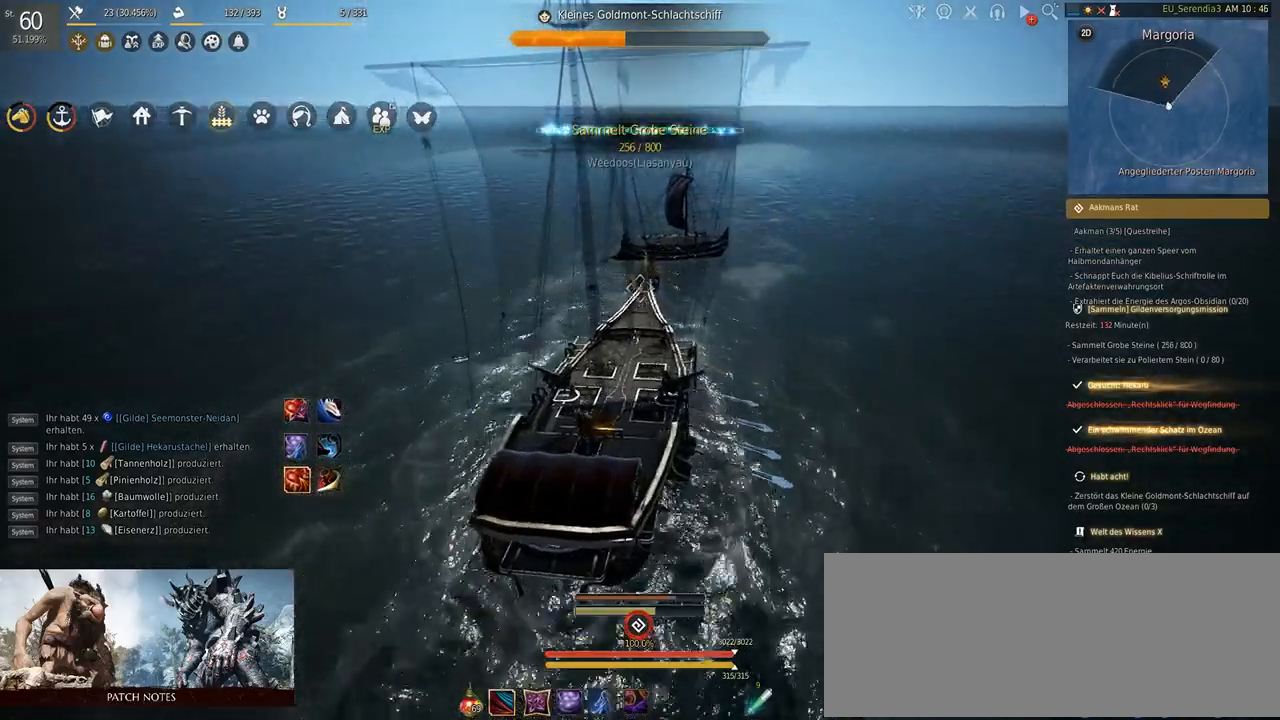
{"keys": ["q", "w"], "mouse": [], "events": []}
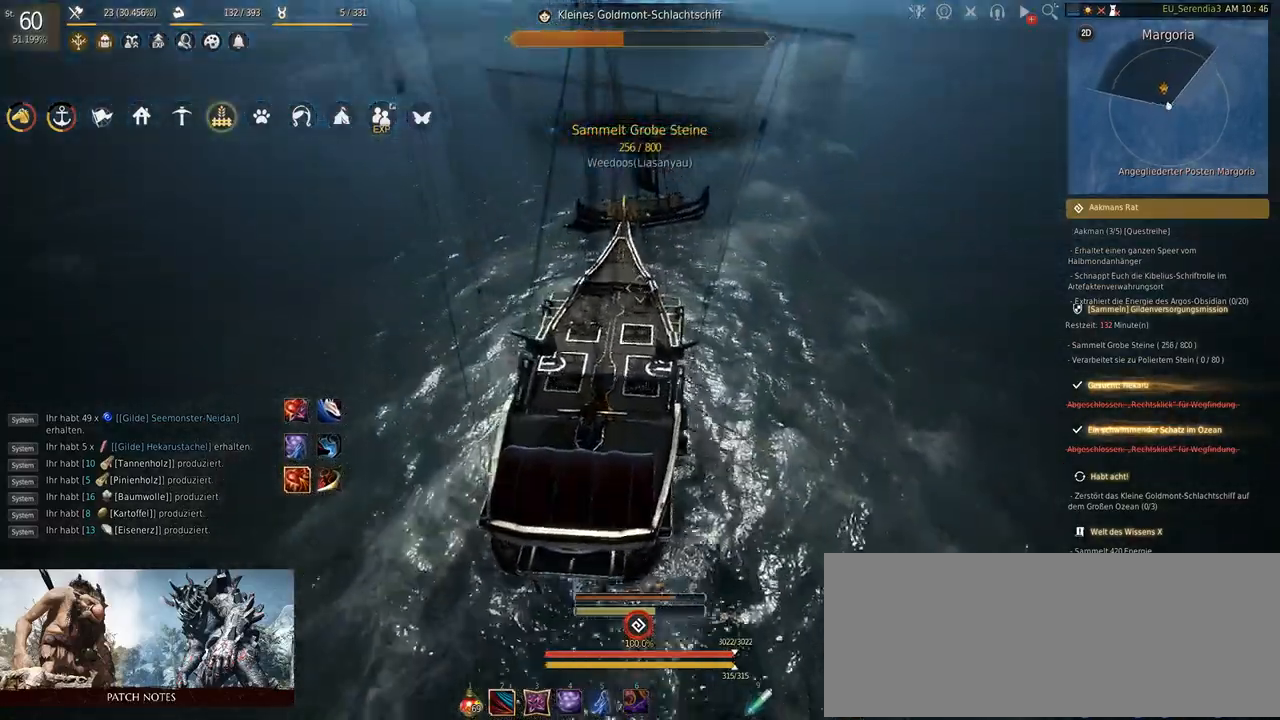
{"keys": ["q", "w"], "mouse": ["right"], "events": [[433, "mouse_right", "down"]]}
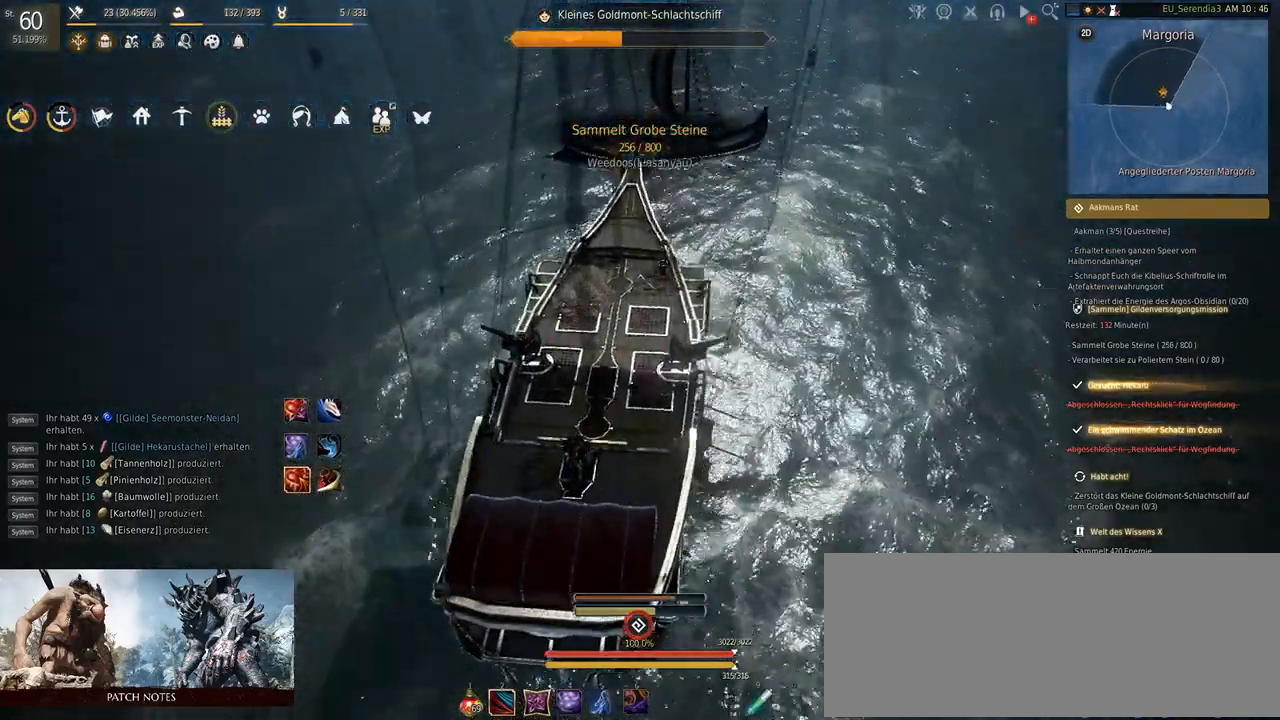
{"keys": ["q", "w"], "mouse": [], "events": [[67, "mouse_right", "up"]]}